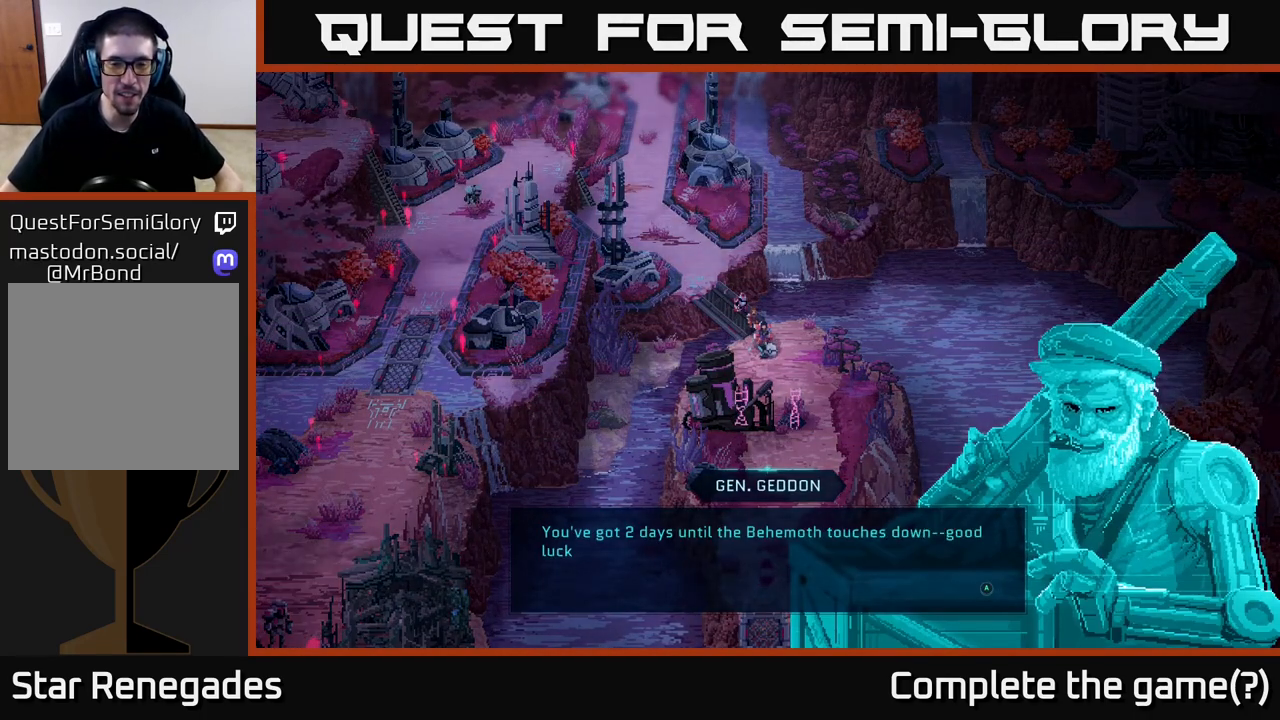
Gameplay with a controller (Xbox layout); each line is a JSON object with the inputs held at the frame after it. "events" lists button and stick changes between this image and that frame as [ms after this image, input, new state], when the widget could be followed in between.
{"buttons": [], "left_stick": "center", "right_stick": "center", "events": []}
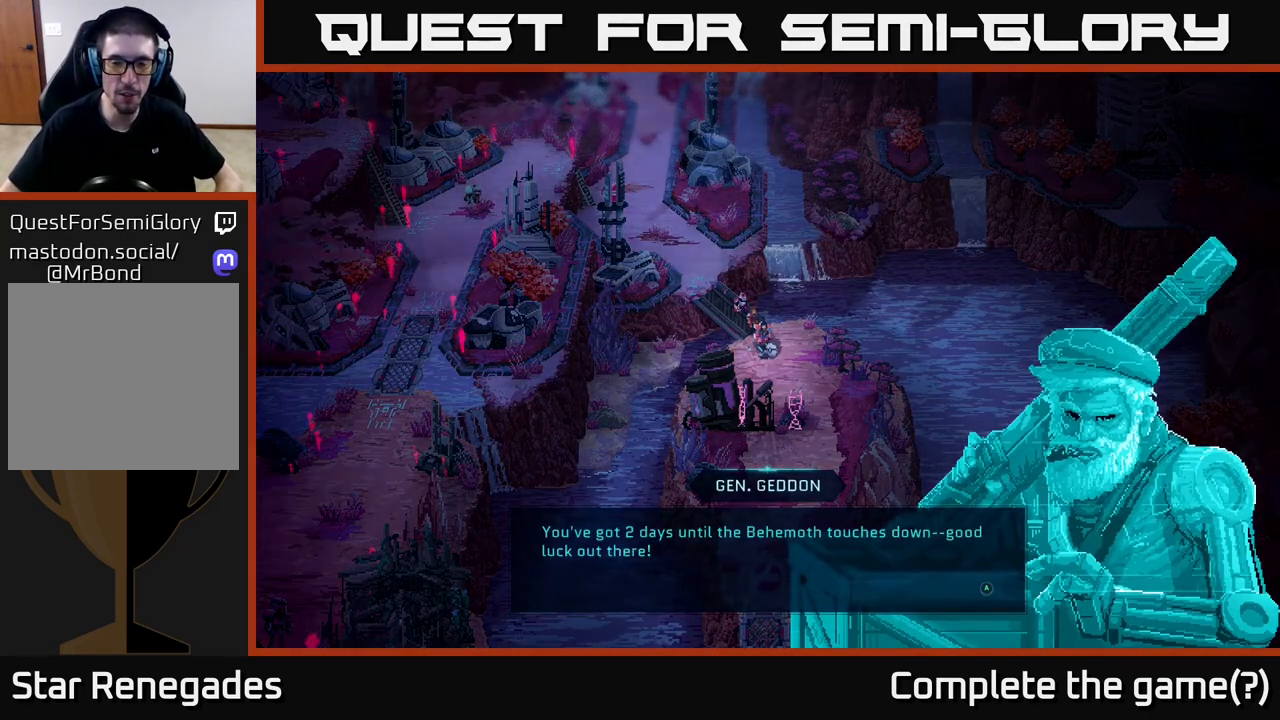
{"buttons": [], "left_stick": "center", "right_stick": "center", "events": []}
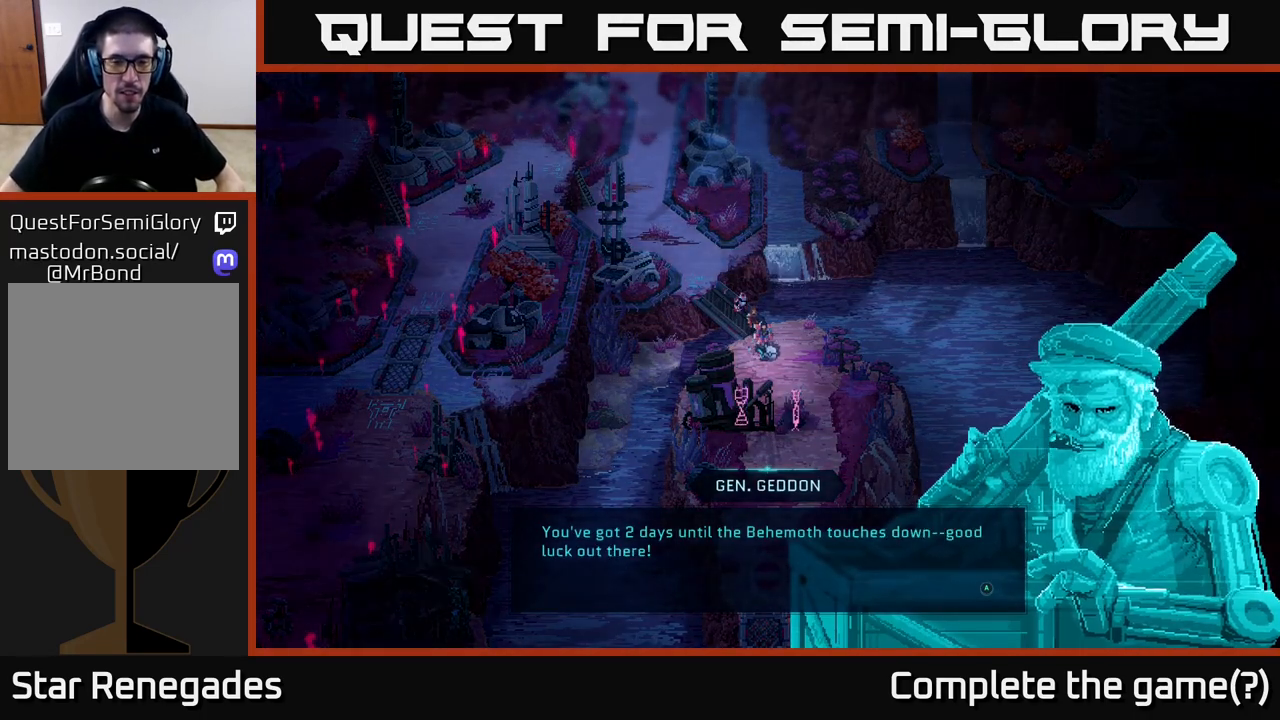
{"buttons": [], "left_stick": "center", "right_stick": "center", "events": [[217, "A", "down"], [300, "A", "up"]]}
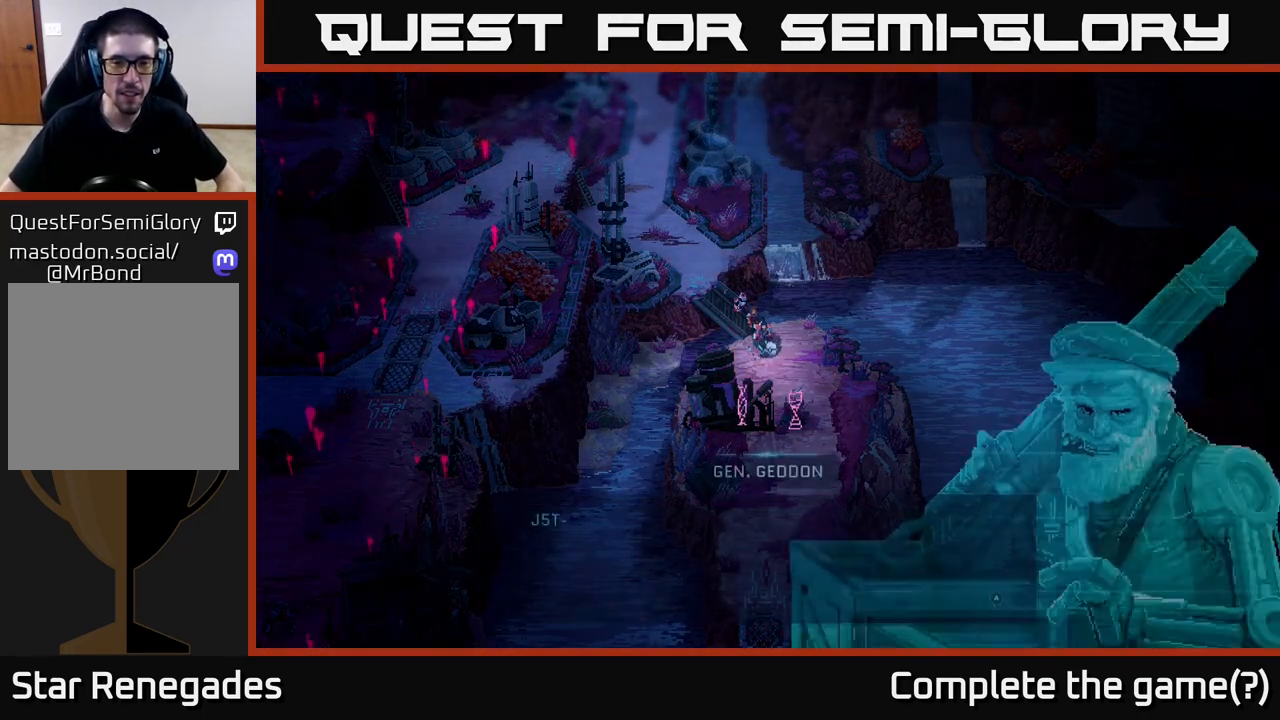
{"buttons": [], "left_stick": "center", "right_stick": "center", "events": []}
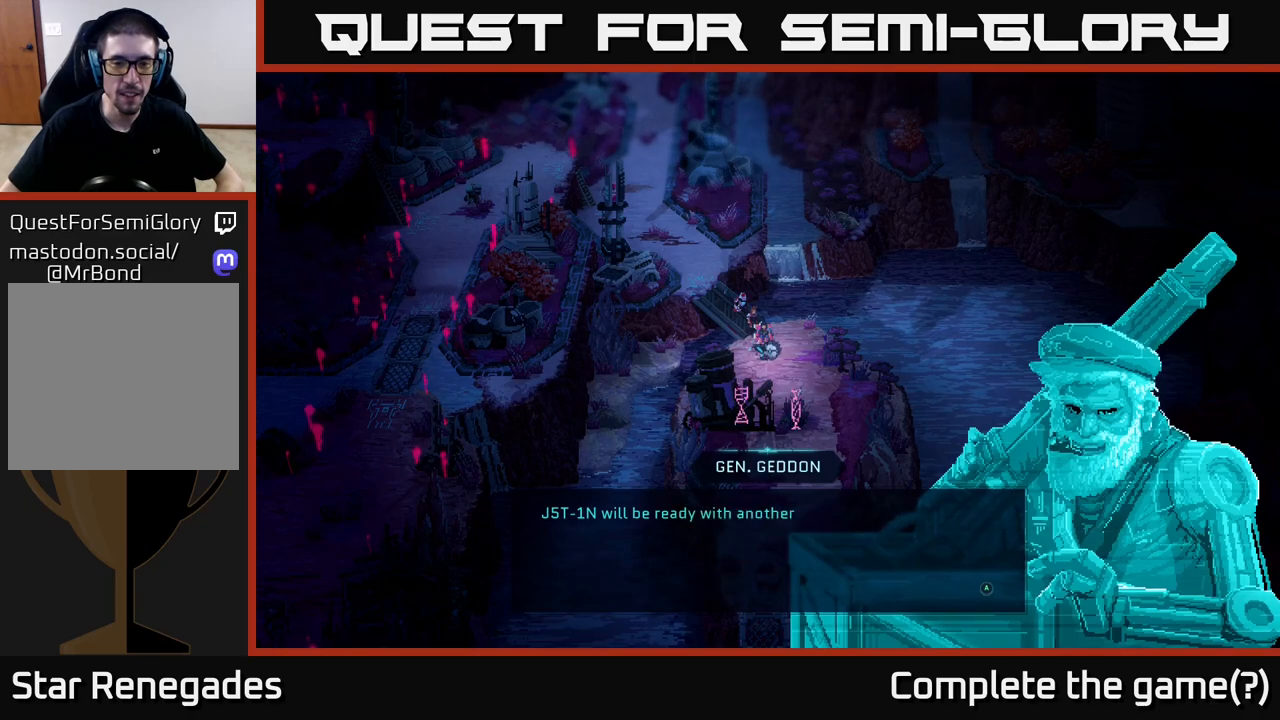
{"buttons": [], "left_stick": "center", "right_stick": "center", "events": []}
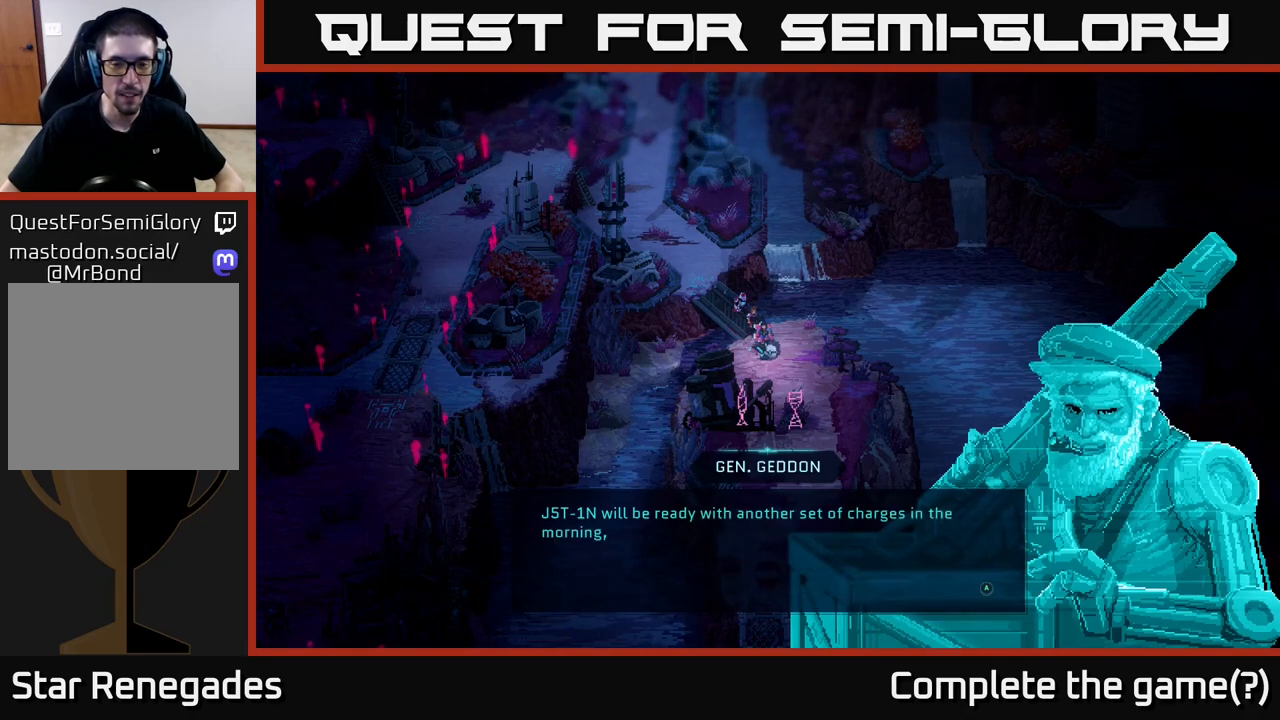
{"buttons": [], "left_stick": "center", "right_stick": "center", "events": []}
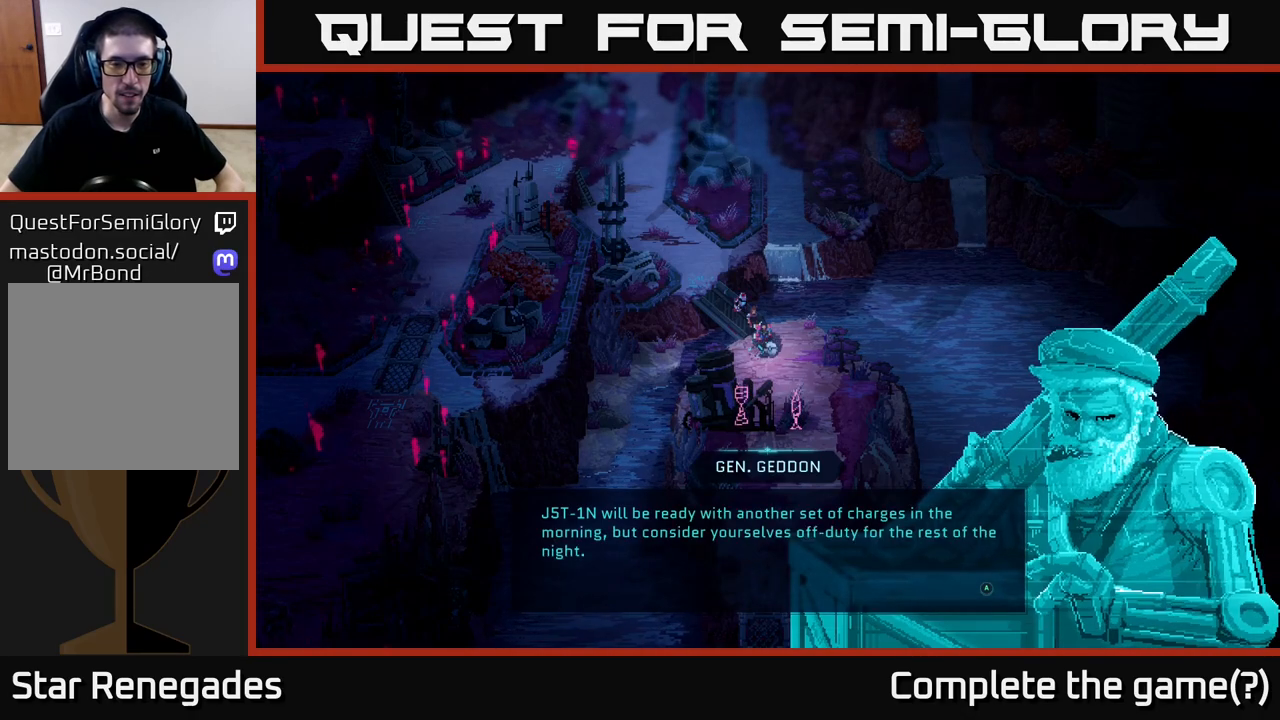
{"buttons": [], "left_stick": "center", "right_stick": "center", "events": [[33, "A", "down"], [150, "A", "up"]]}
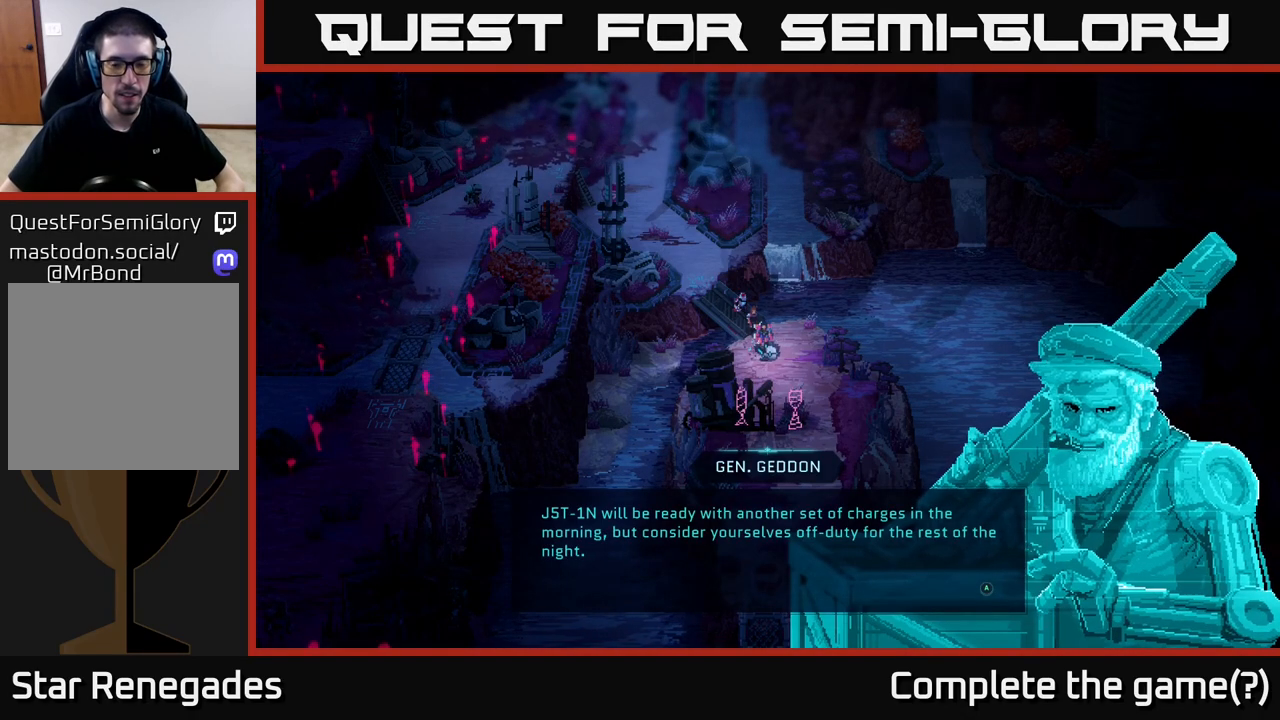
{"buttons": ["A"], "left_stick": "center", "right_stick": "center", "events": [[433, "A", "down"]]}
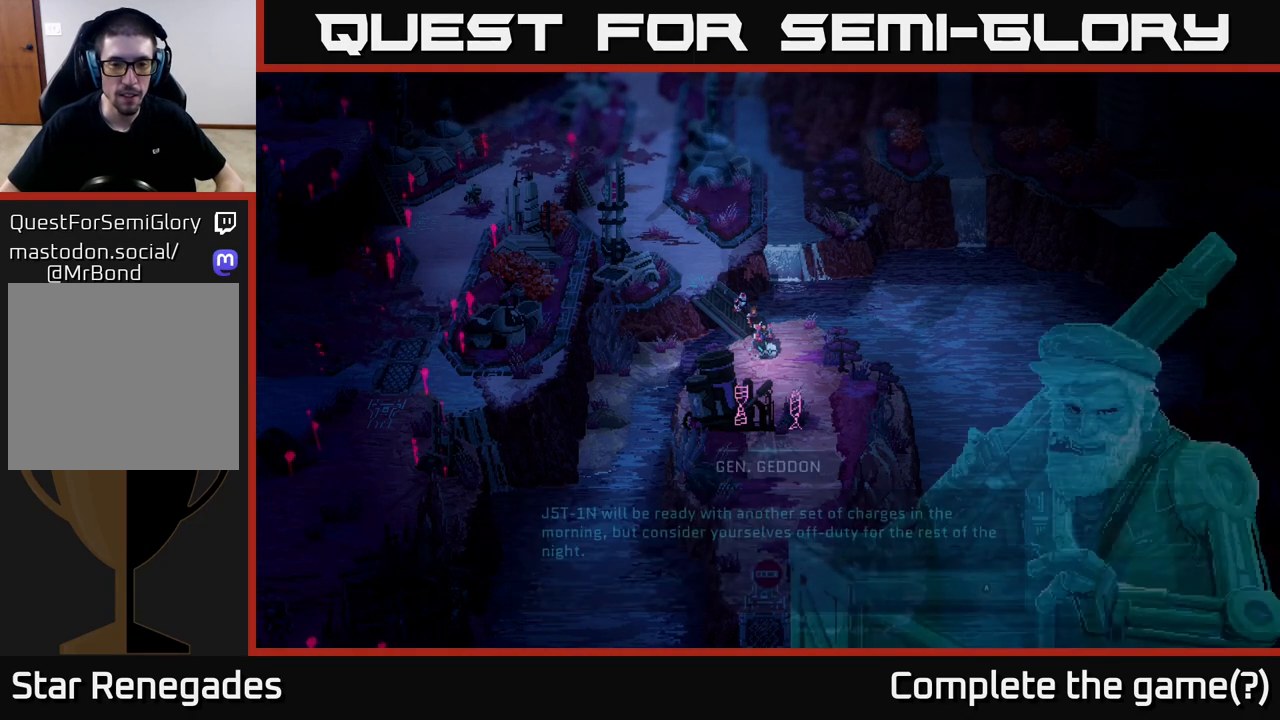
{"buttons": [], "left_stick": "center", "right_stick": "center", "events": [[17, "A", "up"]]}
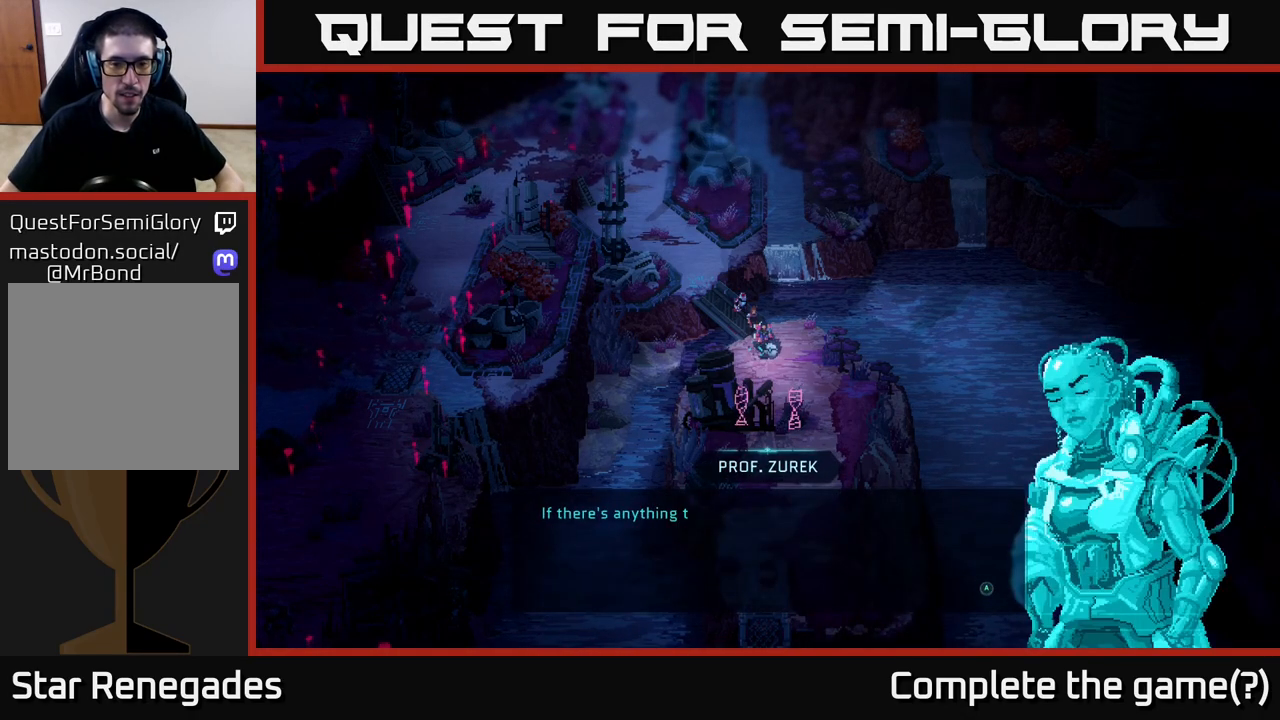
{"buttons": [], "left_stick": "center", "right_stick": "center", "events": []}
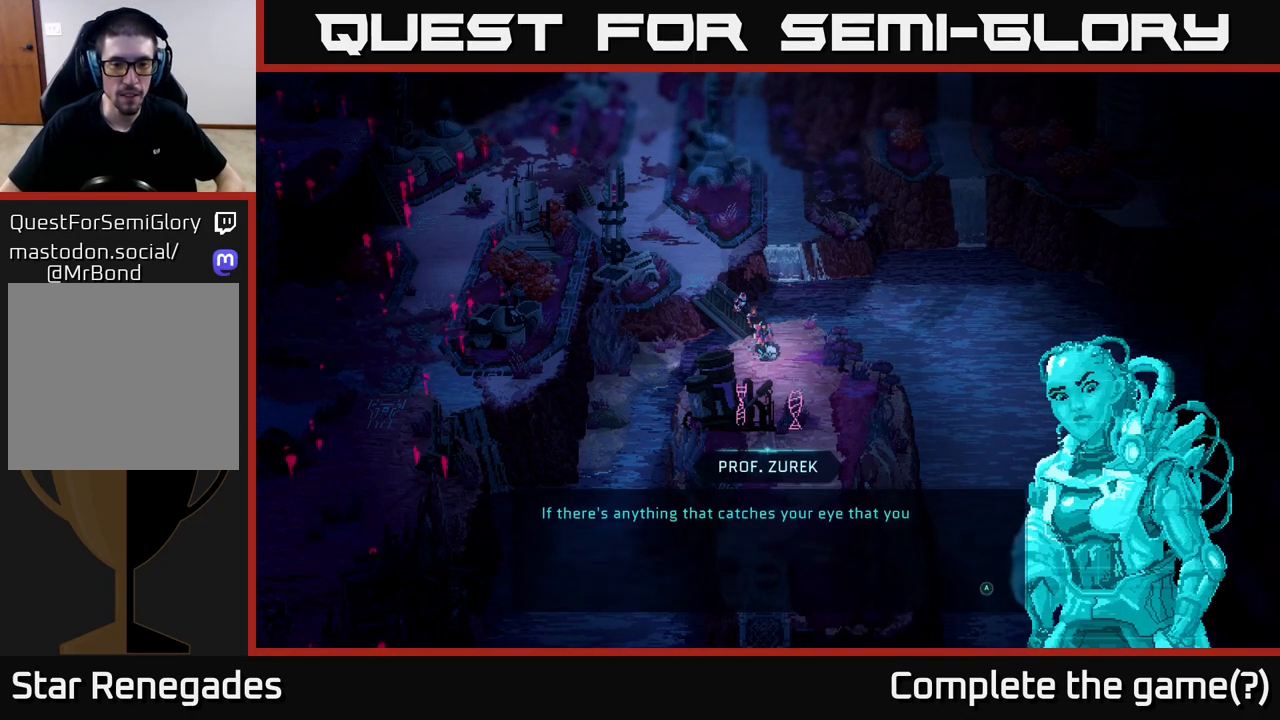
{"buttons": [], "left_stick": "center", "right_stick": "center", "events": []}
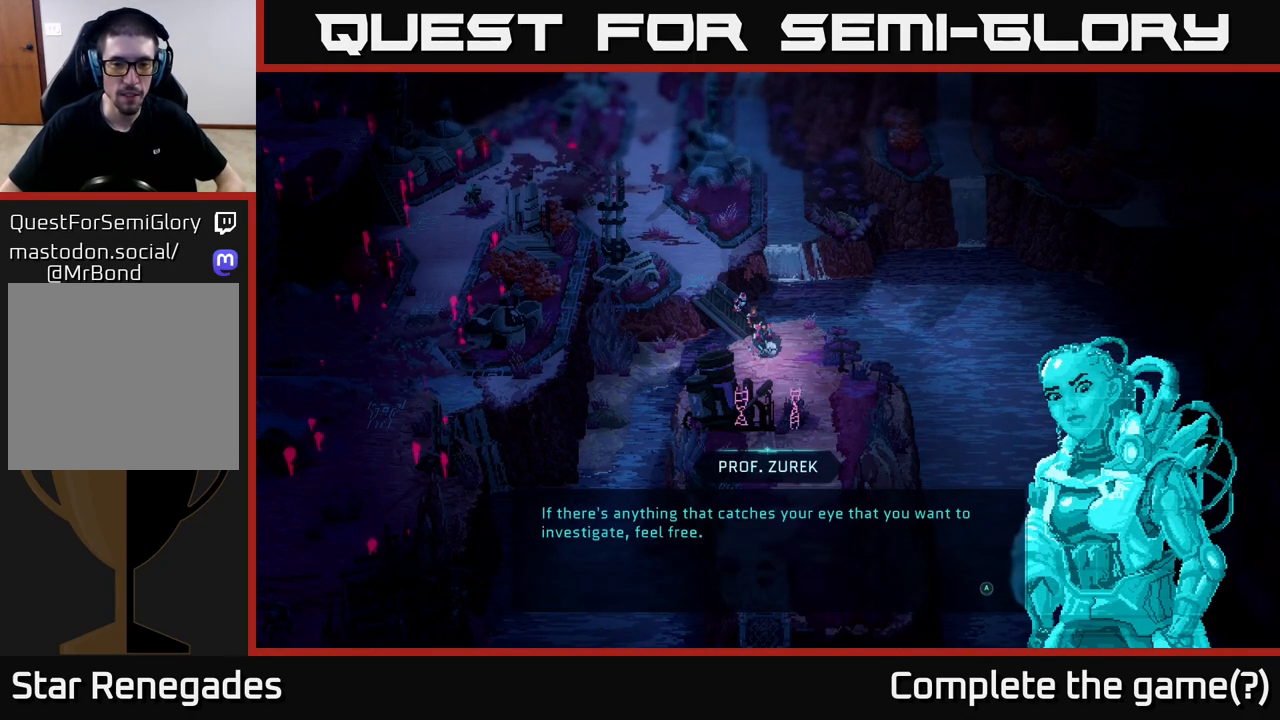
{"buttons": ["A"], "left_stick": "center", "right_stick": "center", "events": [[367, "A", "down"]]}
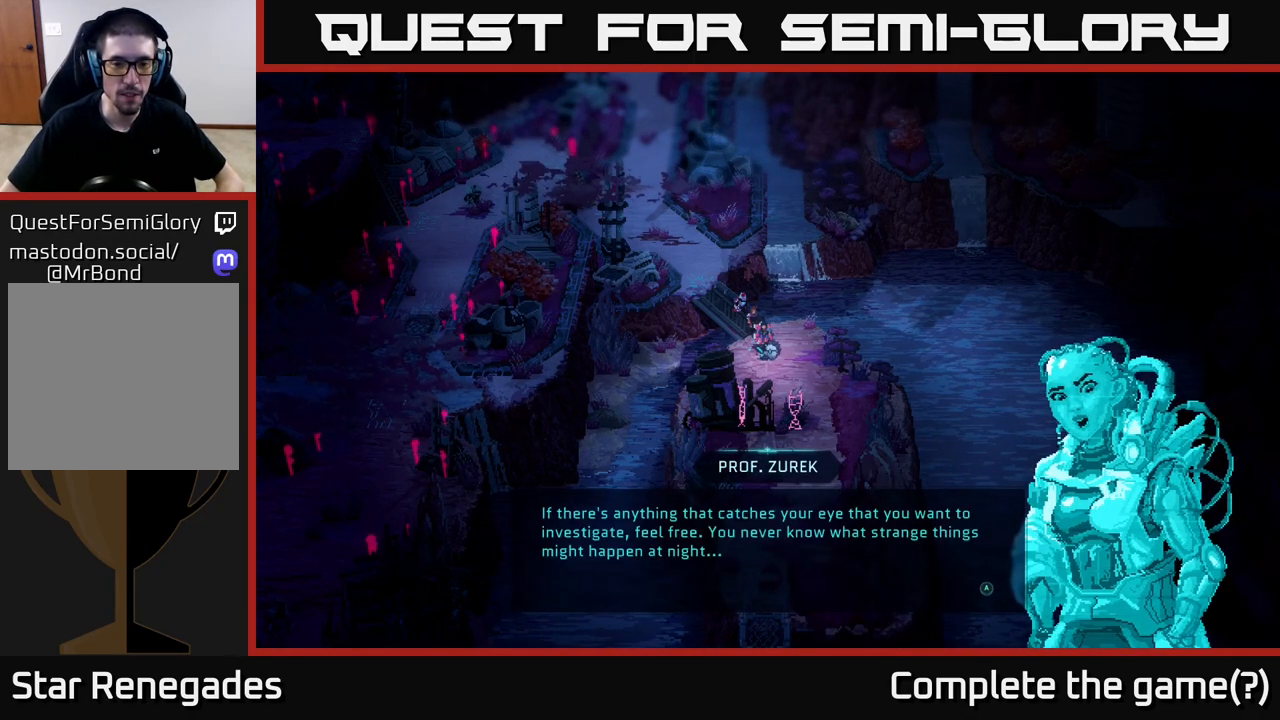
{"buttons": [], "left_stick": "center", "right_stick": "center", "events": [[33, "A", "up"], [433, "A", "down"], [500, "A", "up"]]}
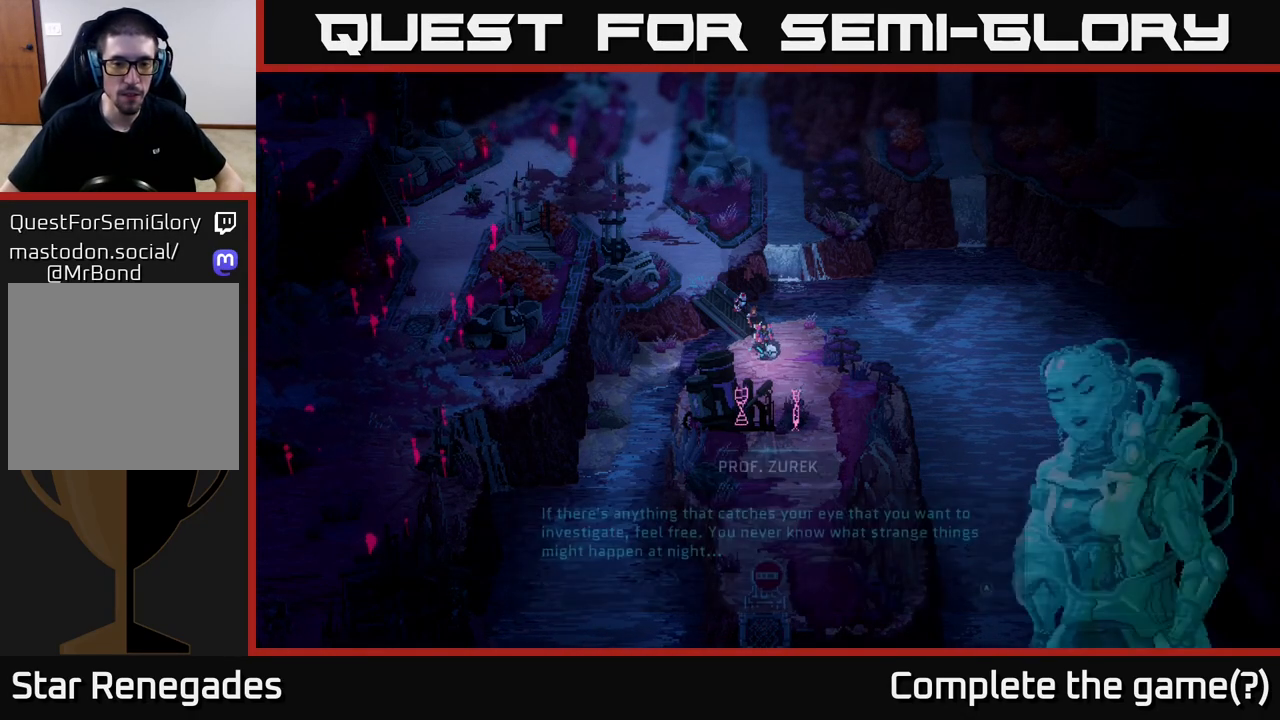
{"buttons": [], "left_stick": "right", "right_stick": "center", "events": [[250, "left_stick", "right"]]}
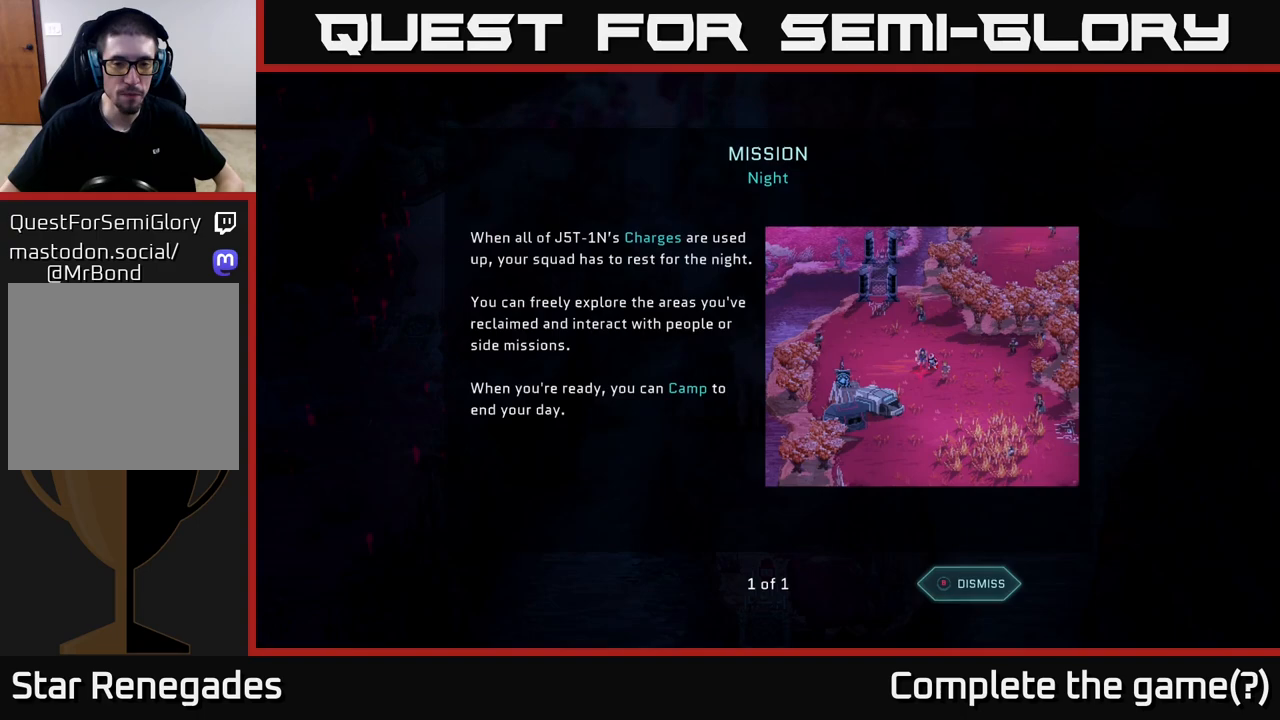
{"buttons": [], "left_stick": "center", "right_stick": "center", "events": [[50, "left_stick", "center"]]}